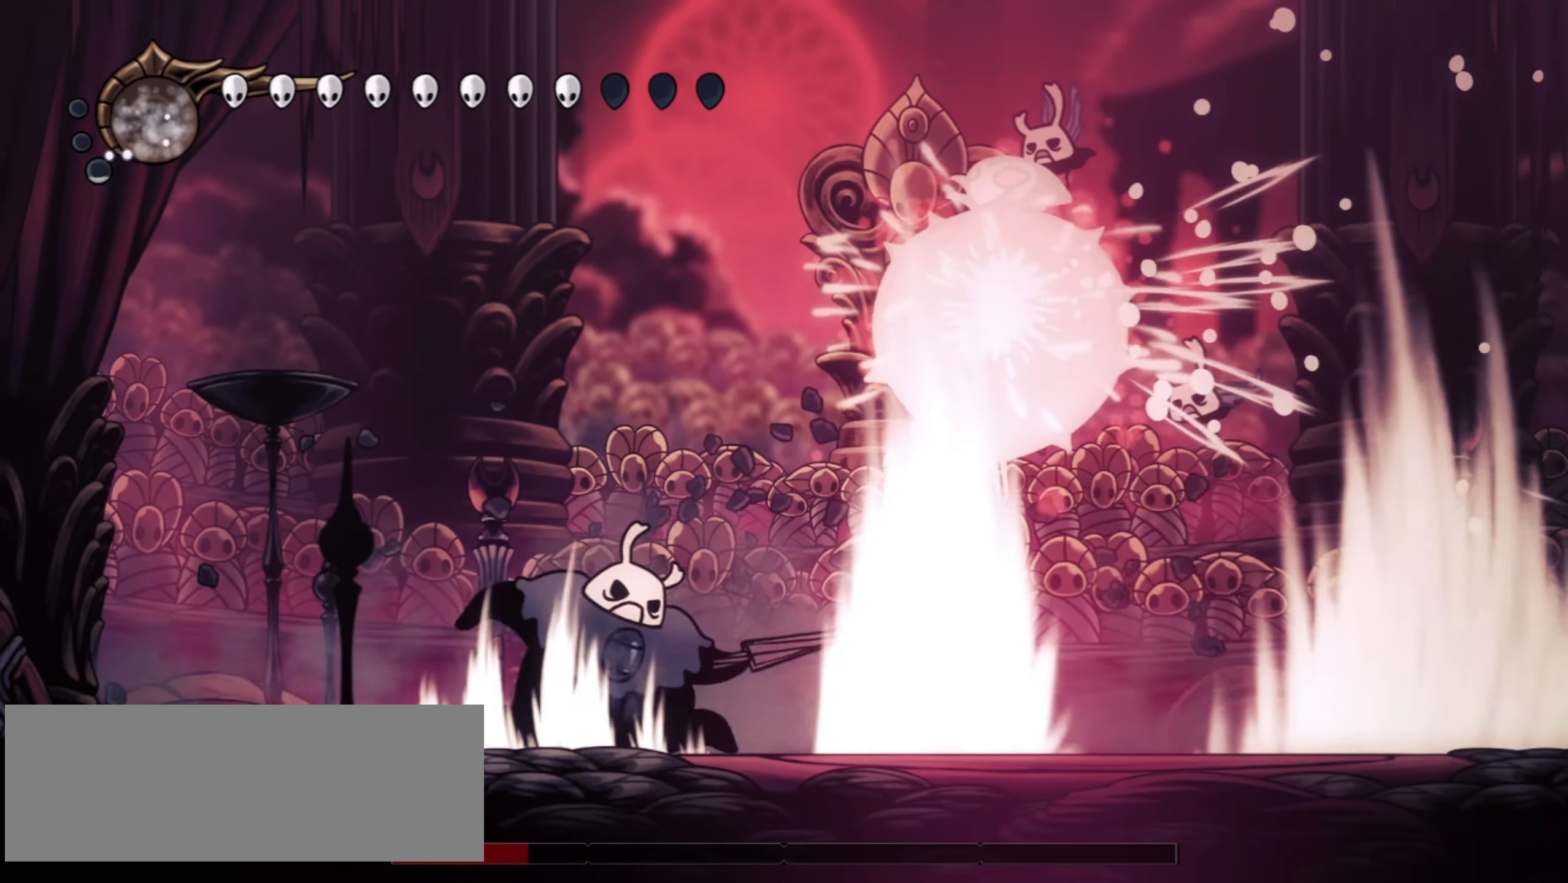
Gameplay with keyboard; each line is a JSON object with the keys held at the frame after it. "events" lists presses ("down") and releases ("up") of "a", "c", "d", "down", "f", "i", "left", "right", "s", "up", "x" and "z" between this image and that frame as [ms after this image, input, new state], when the widget could be followed in between. No other keys are recorded. Mouse input is not recorded.
{"keys": ["z"], "events": [[17, "x", "up"], [67, "z", "down"], [117, "x", "down"], [117, "z", "up"], [167, "x", "up"], [217, "x", "down"], [217, "z", "down"], [250, "z", "up"], [300, "x", "up"], [350, "z", "down"], [400, "z", "up"], [484, "z", "down"]]}
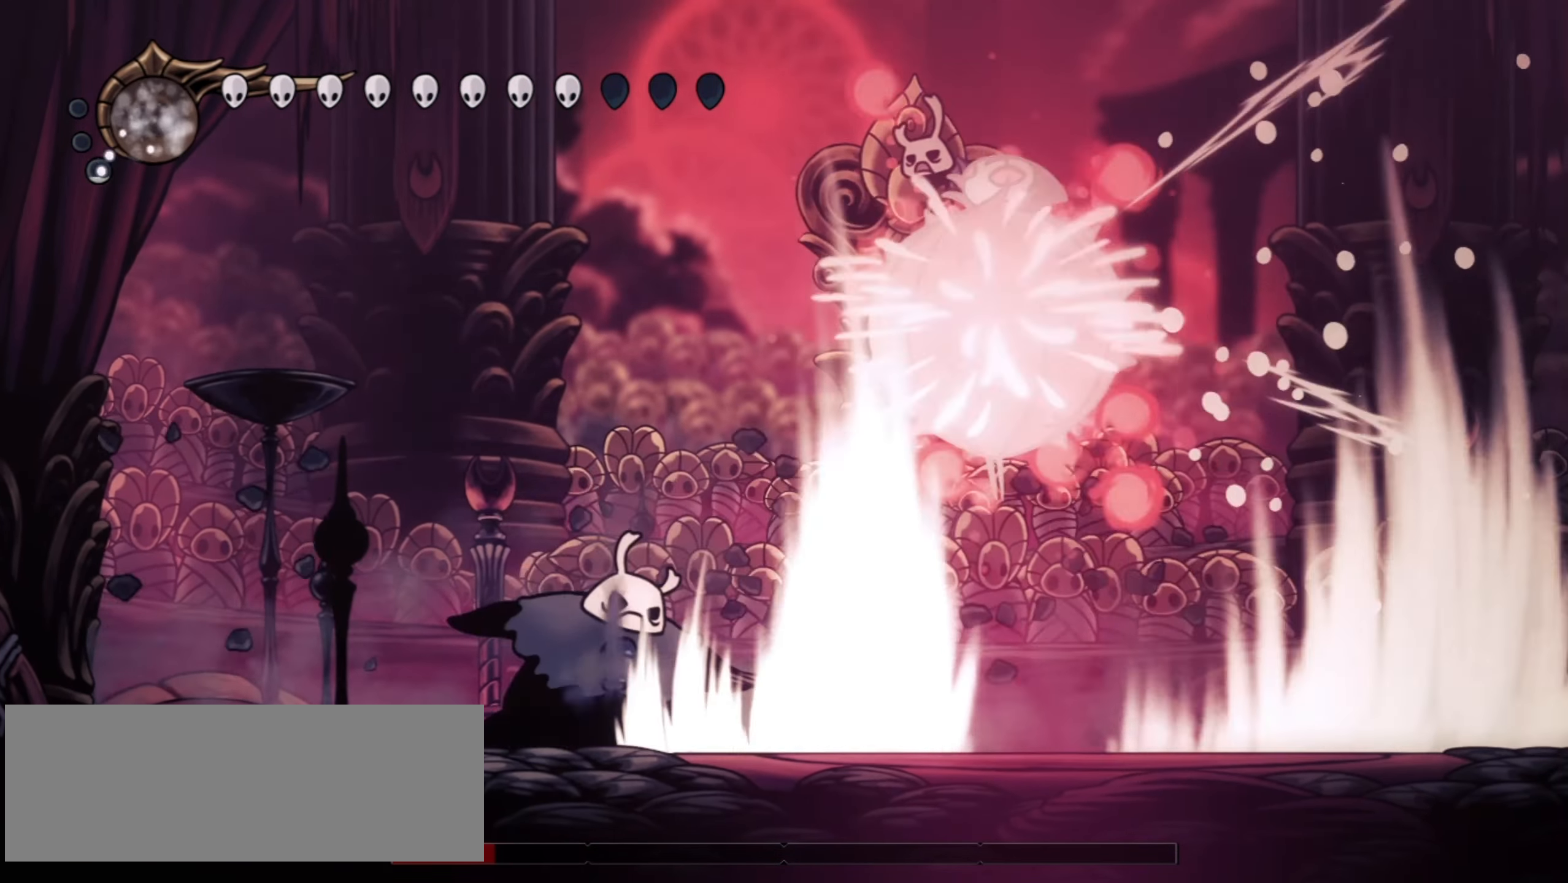
{"keys": ["z"], "events": [[34, "x", "down"], [34, "z", "up"], [134, "x", "up"], [184, "x", "down"], [184, "z", "down"], [234, "x", "up"], [267, "x", "down"], [317, "x", "up"], [317, "z", "up"], [500, "z", "down"]]}
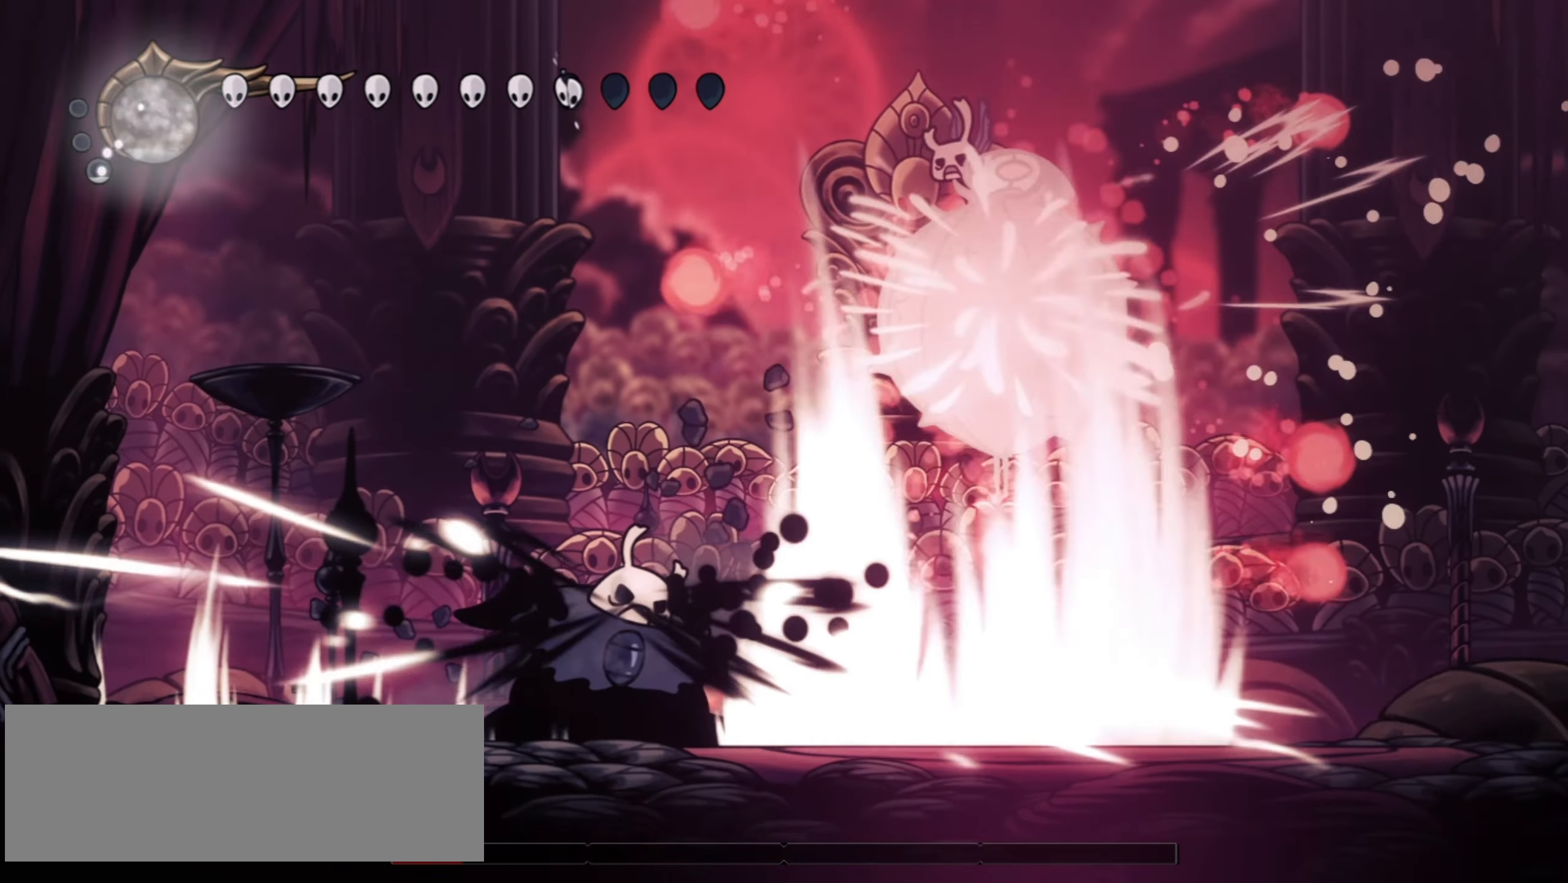
{"keys": [], "events": [[50, "z", "up"], [200, "x", "down"], [200, "z", "down"], [234, "x", "up"], [234, "z", "up"], [334, "z", "down"], [384, "x", "down"], [434, "x", "up"], [434, "z", "up"]]}
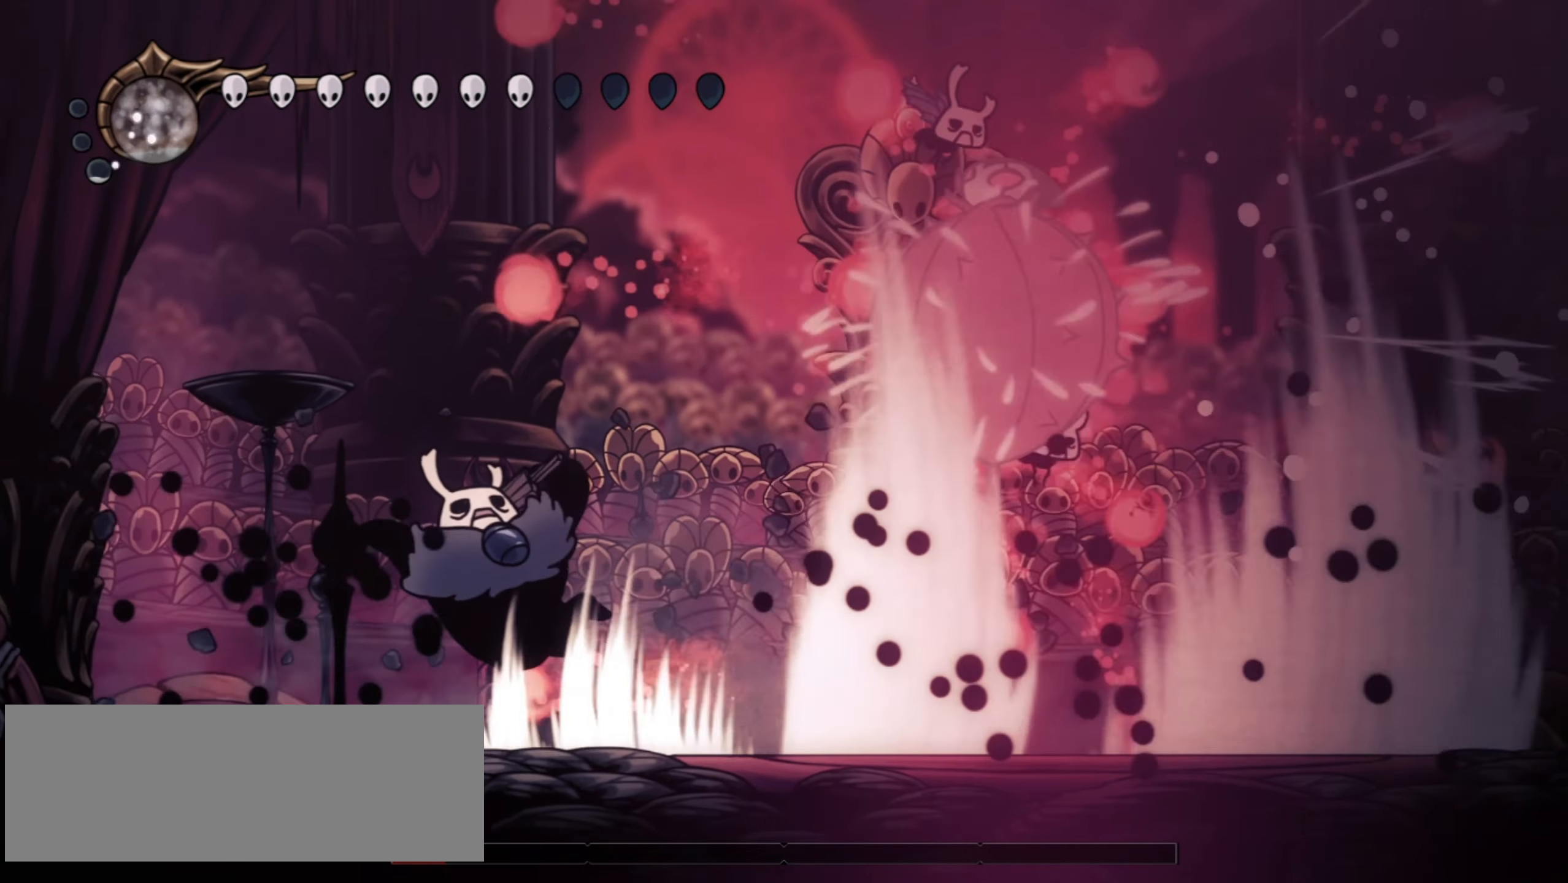
{"keys": ["right"], "events": [[17, "z", "down"], [117, "right", "down"], [117, "z", "up"], [400, "x", "down"], [500, "x", "up"]]}
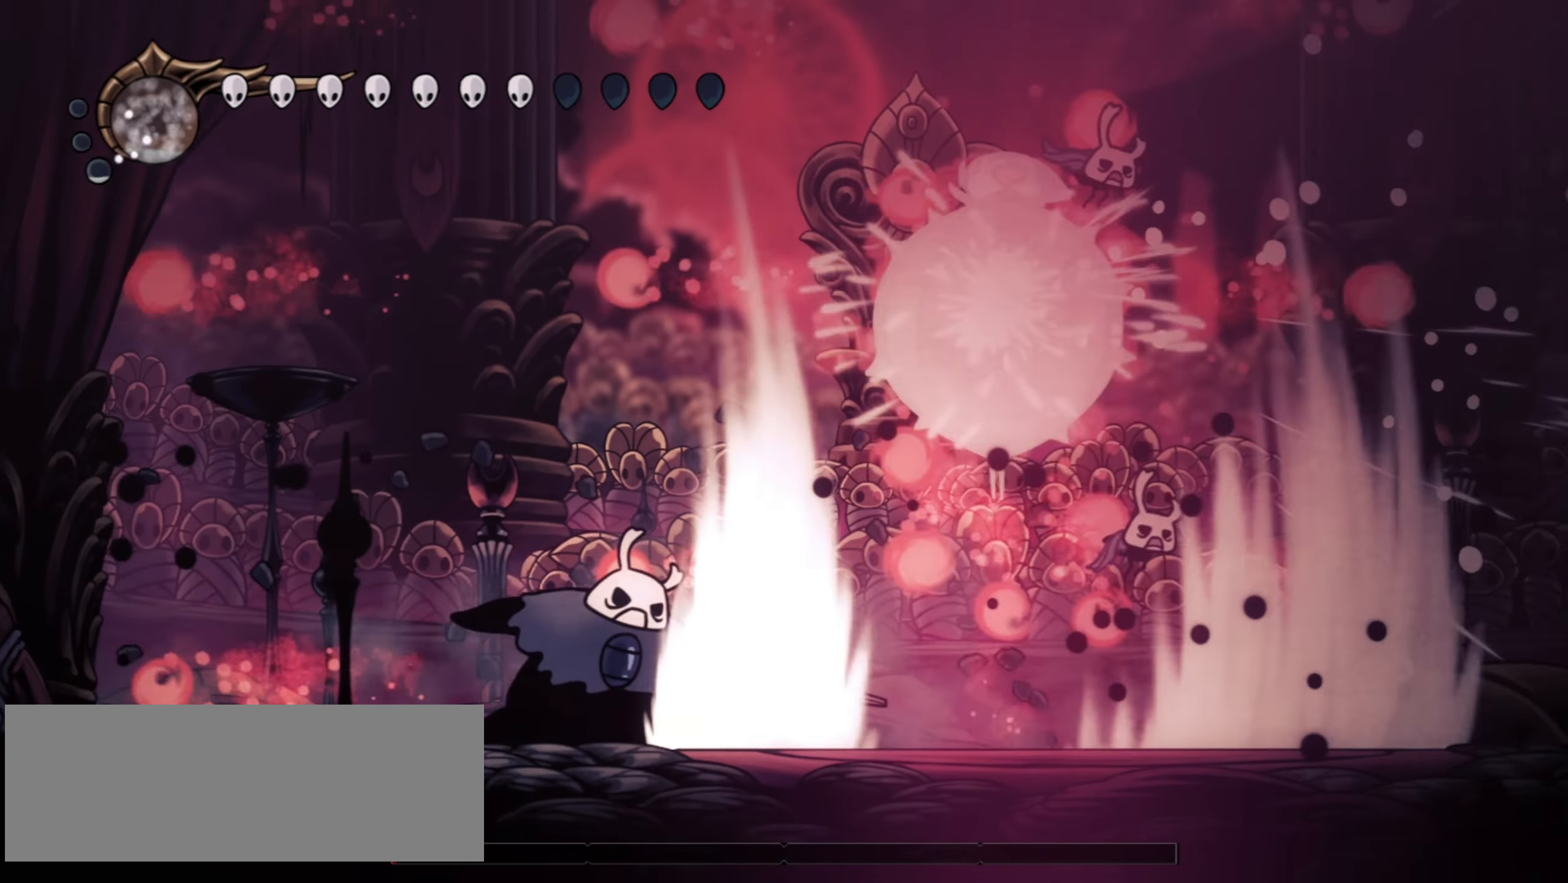
{"keys": ["left", "z"], "events": [[84, "z", "down"], [134, "z", "up"], [367, "right", "up"], [467, "left", "down"], [467, "z", "down"]]}
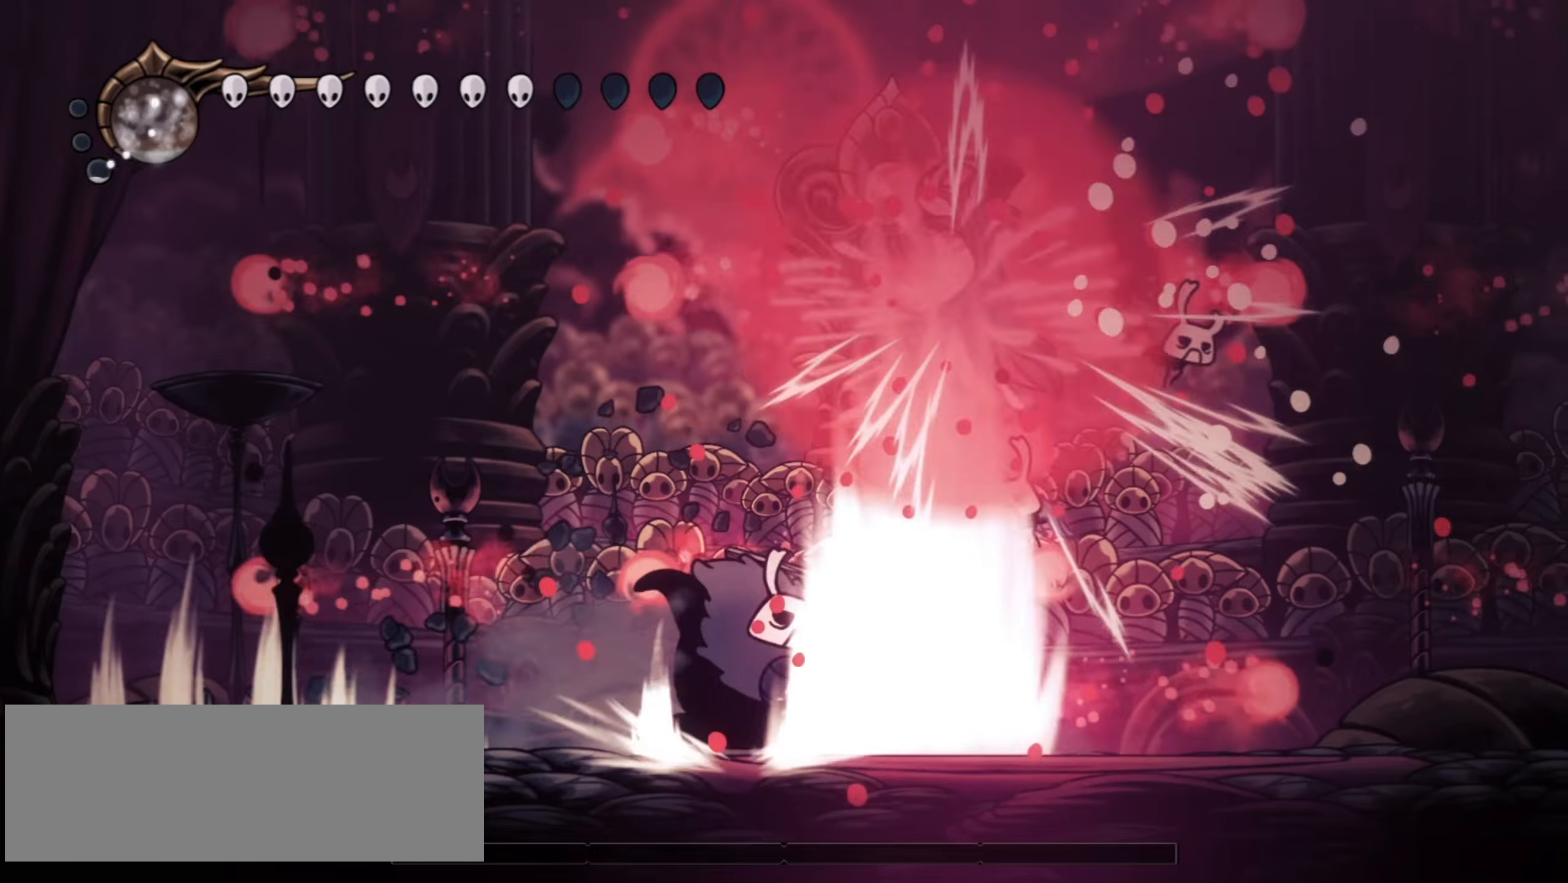
{"keys": ["right"], "events": [[284, "left", "up"], [284, "right", "down"], [384, "z", "up"]]}
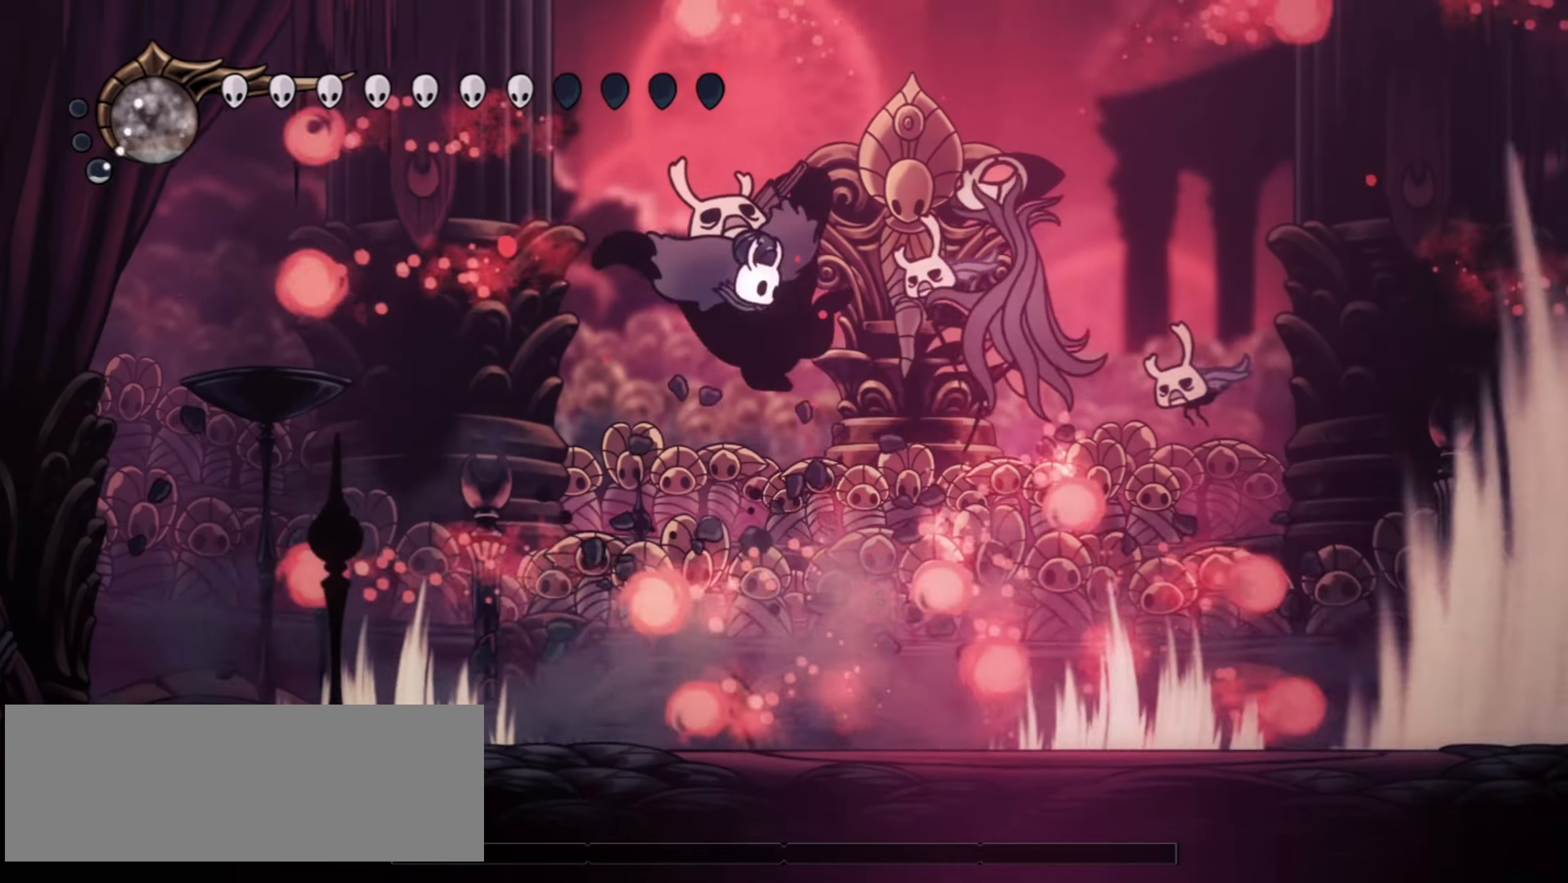
{"keys": ["a", "right"], "events": [[117, "right", "up"], [200, "left", "down"], [400, "left", "up"], [400, "right", "down"], [484, "a", "down"]]}
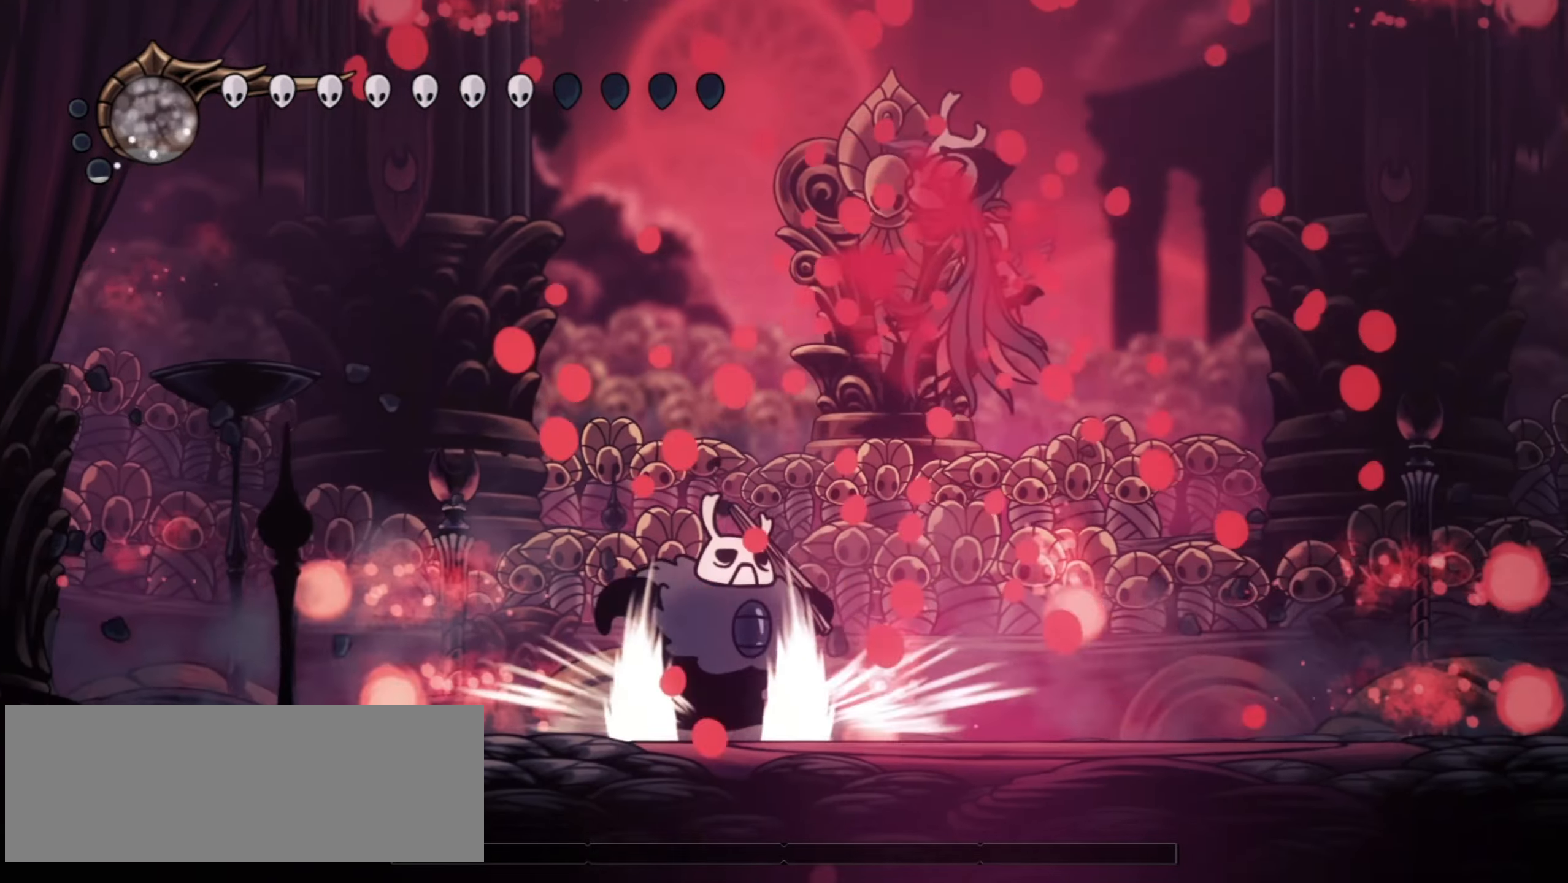
{"keys": ["a", "right"], "events": [[267, "right", "up"], [417, "right", "down"]]}
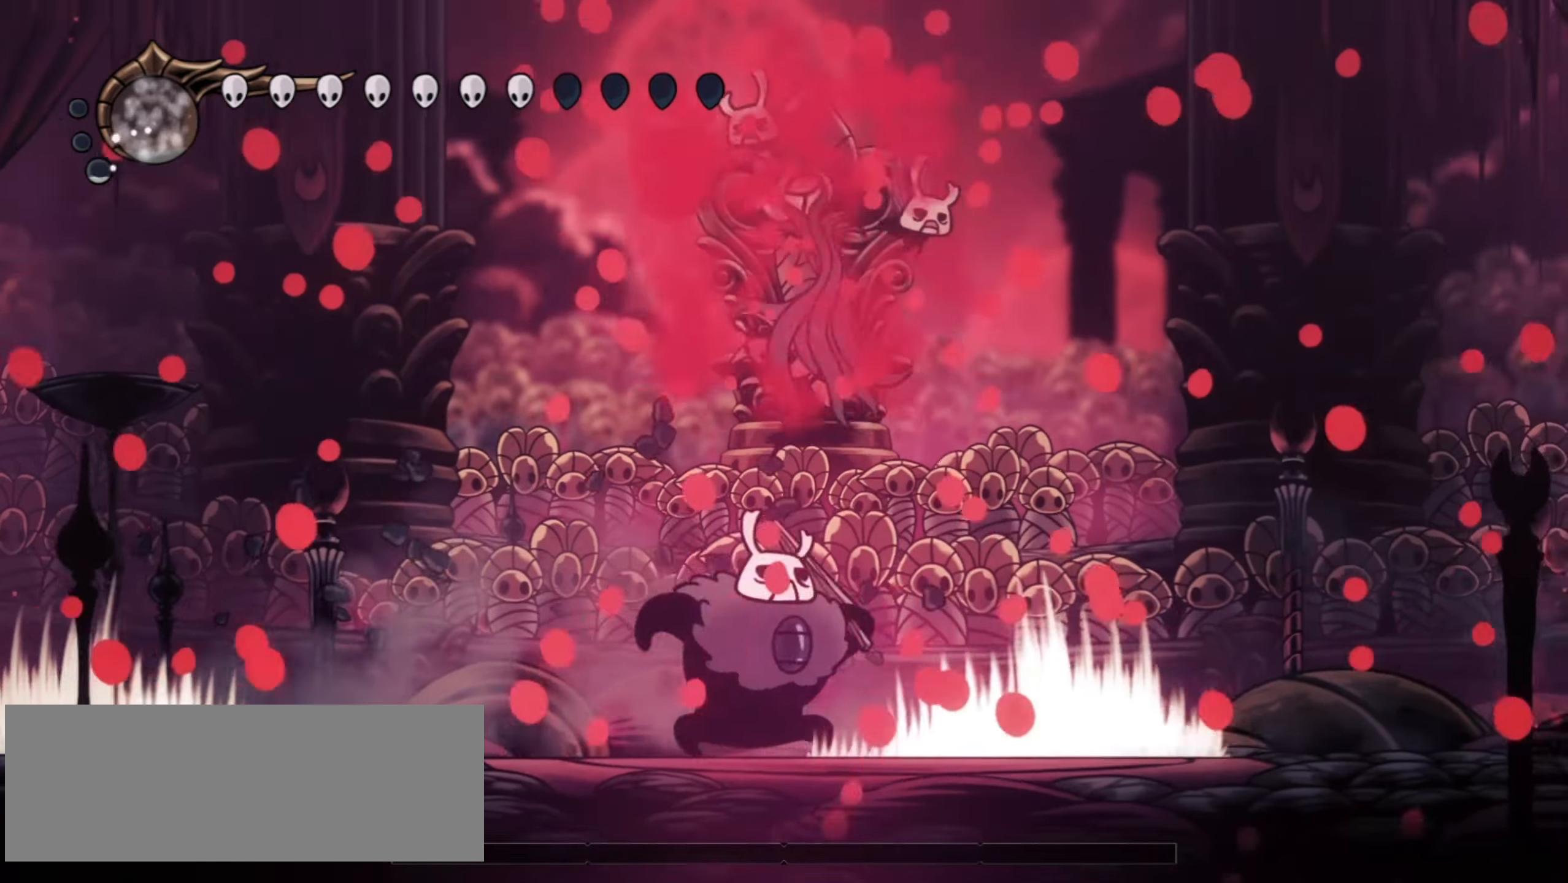
{"keys": ["left"], "events": [[17, "a", "up"], [334, "left", "down"], [334, "right", "up"]]}
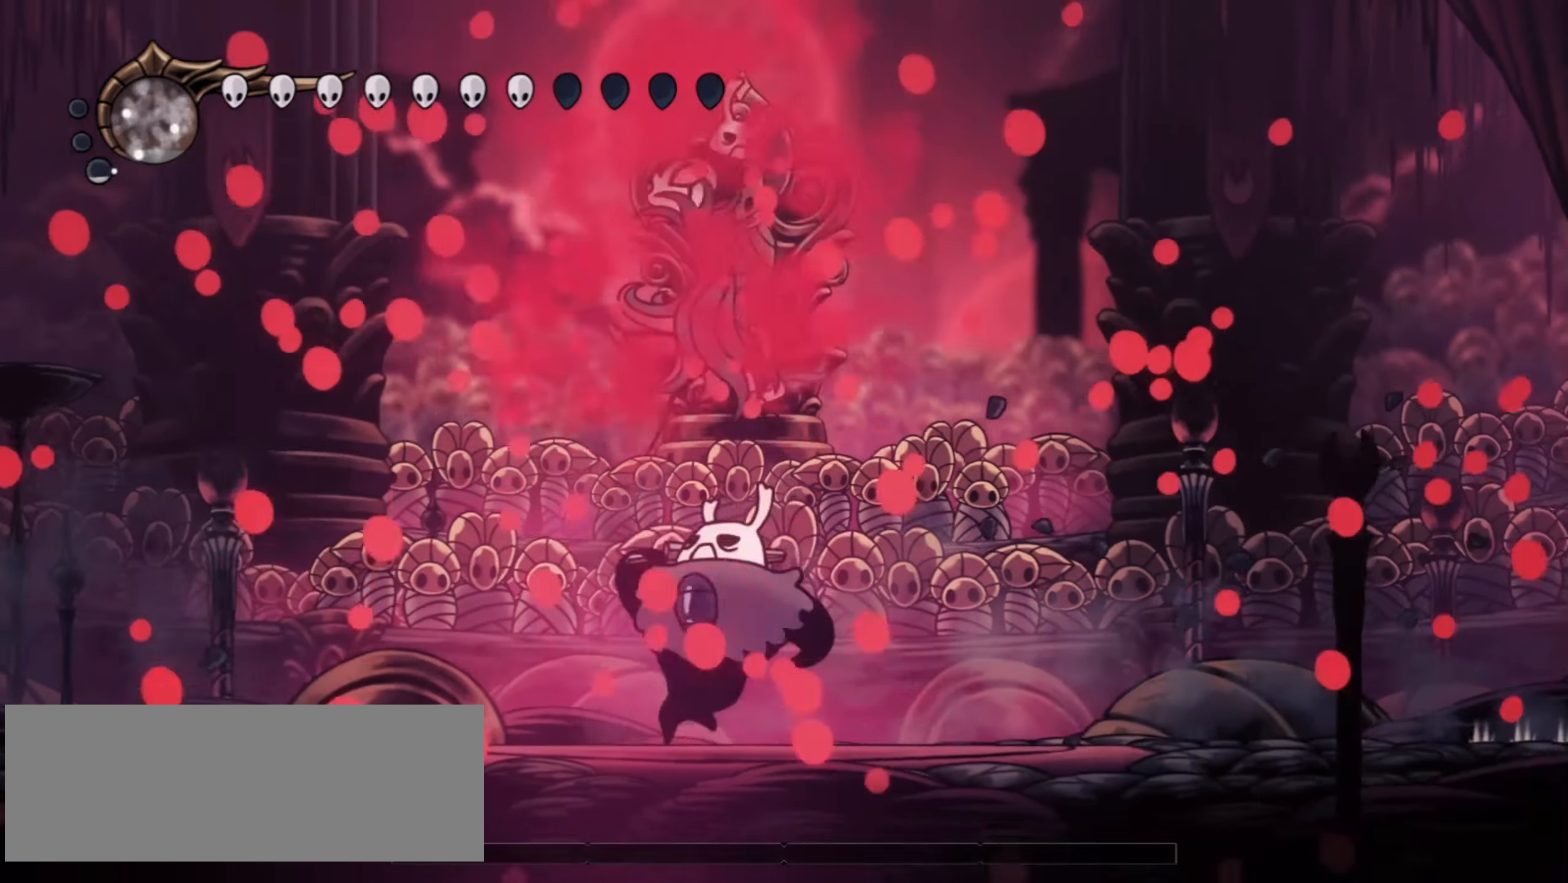
{"keys": ["right"], "events": [[17, "left", "up"], [17, "right", "down"], [217, "left", "down"], [217, "right", "up"], [300, "left", "up"], [300, "right", "down"], [400, "left", "down"], [400, "right", "up"], [500, "left", "up"], [500, "right", "down"]]}
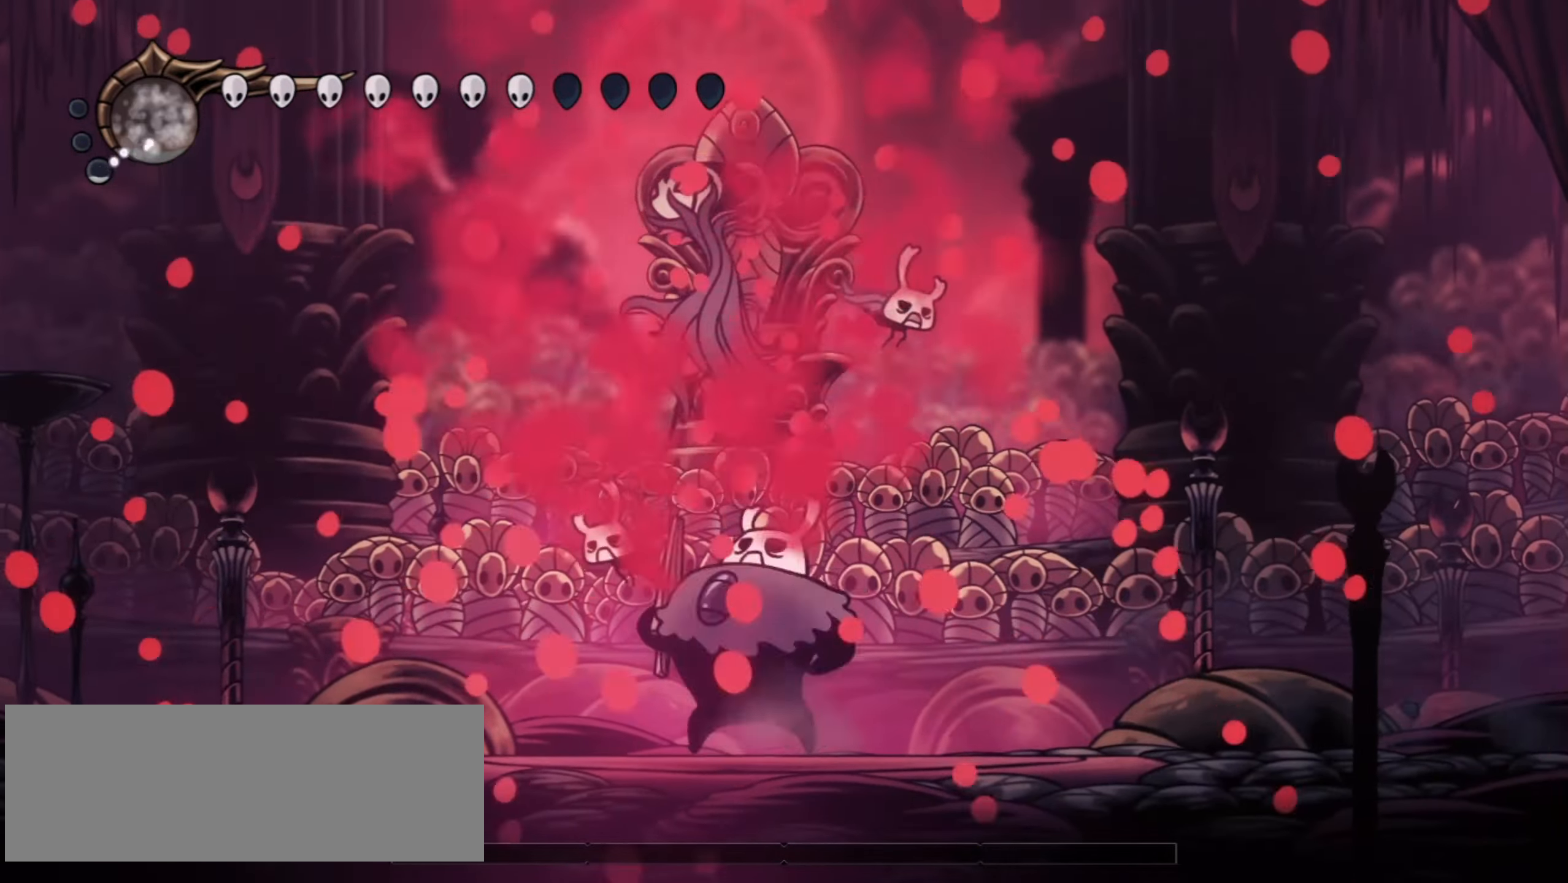
{"keys": ["left", "right"], "events": [[84, "left", "down"], [84, "right", "up"], [184, "right", "down"], [234, "left", "up"], [317, "left", "down"], [317, "right", "up"], [417, "left", "up"], [417, "right", "down"], [500, "left", "down"]]}
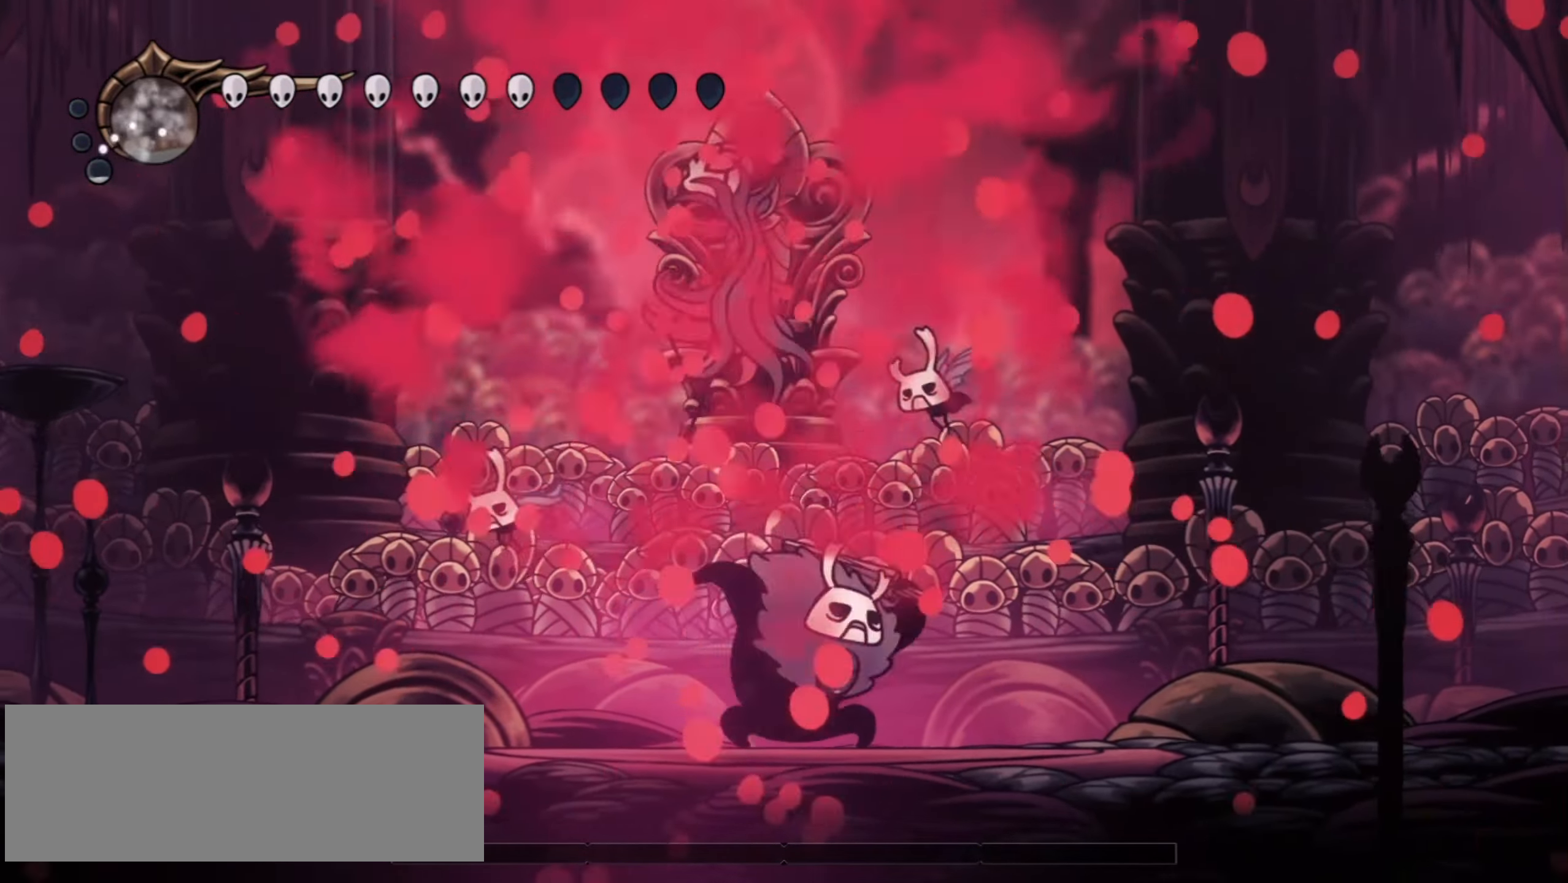
{"keys": ["right"], "events": [[50, "right", "up"], [100, "left", "up"], [100, "right", "down"], [184, "left", "down"], [184, "right", "up"], [284, "left", "up"], [284, "right", "down"], [384, "left", "down"], [384, "right", "up"], [434, "left", "up"], [467, "right", "down"]]}
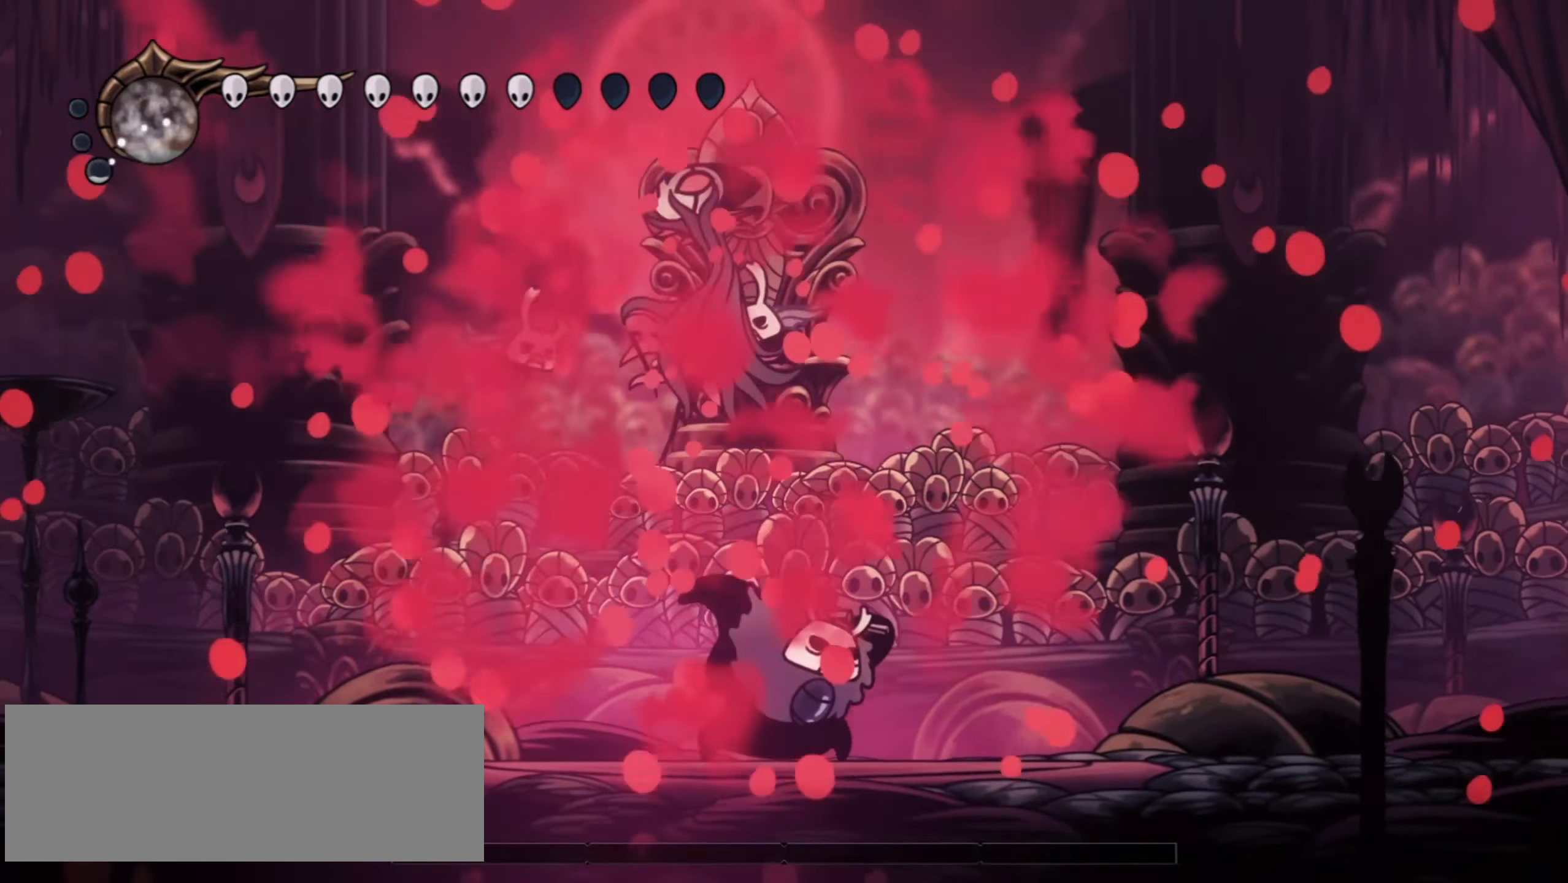
{"keys": ["right"], "events": [[17, "left", "down"], [17, "right", "up"], [67, "left", "up"], [117, "right", "down"], [167, "left", "down"], [167, "right", "up"], [200, "left", "up"], [200, "right", "down"], [250, "right", "up"], [300, "left", "down"], [300, "right", "down"], [350, "left", "up"], [400, "left", "down"], [400, "right", "up"], [434, "left", "up"], [434, "right", "down"]]}
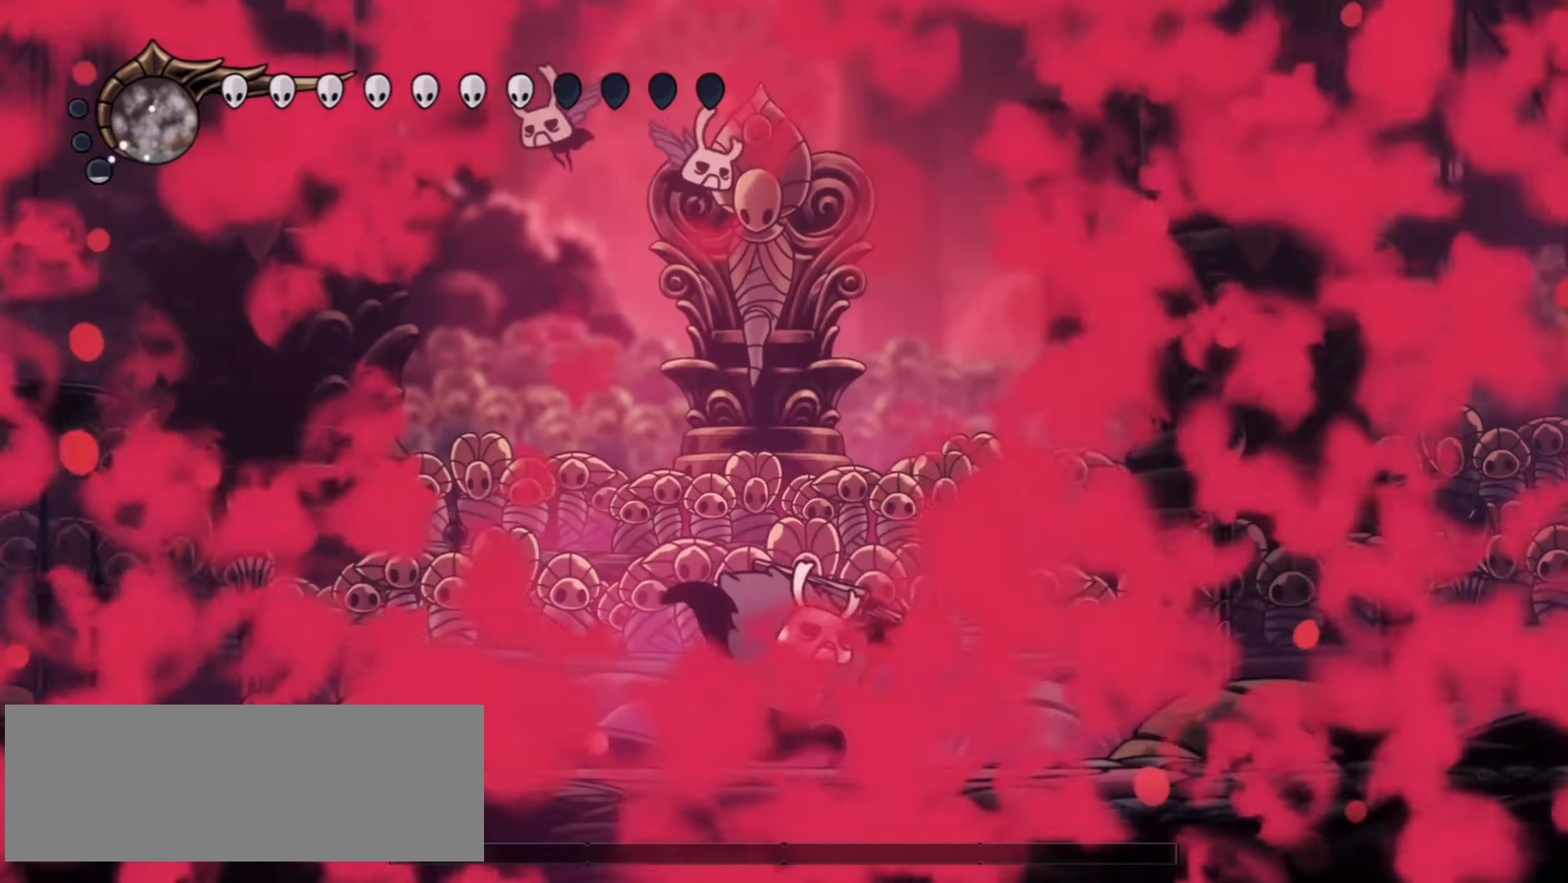
{"keys": ["left"], "events": [[34, "left", "down"], [84, "left", "up"], [134, "left", "down"], [134, "right", "up"], [184, "left", "up"], [300, "right", "down"], [367, "left", "down"], [367, "right", "up"], [417, "right", "down"], [450, "right", "up"]]}
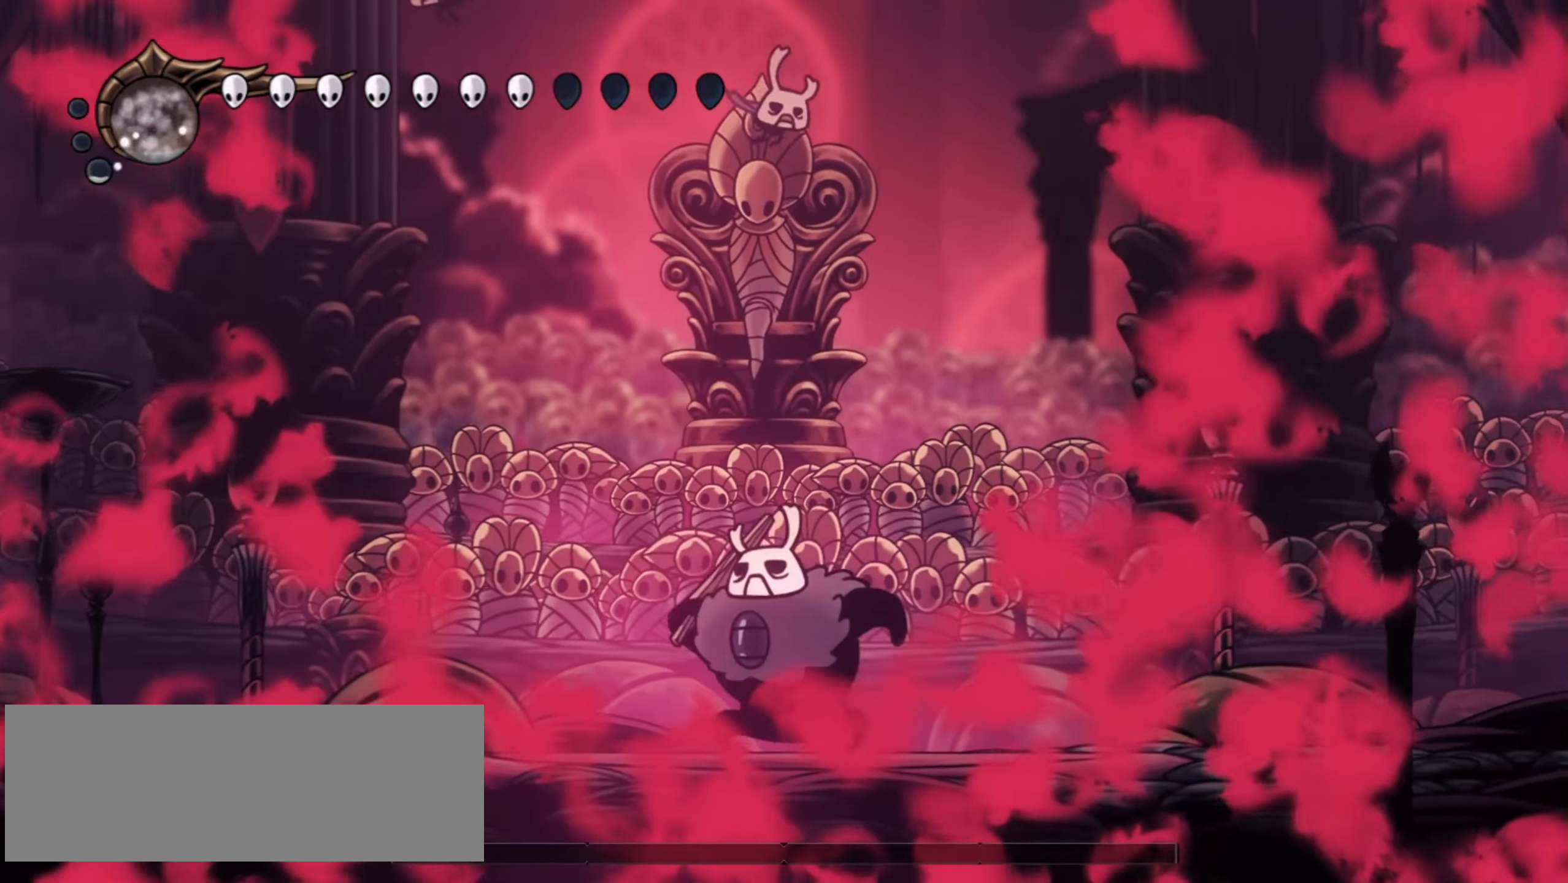
{"keys": [], "events": [[50, "left", "up"], [84, "down", "down"], [150, "down", "up"], [200, "left", "down"], [300, "left", "up"], [300, "right", "down"], [384, "right", "up"]]}
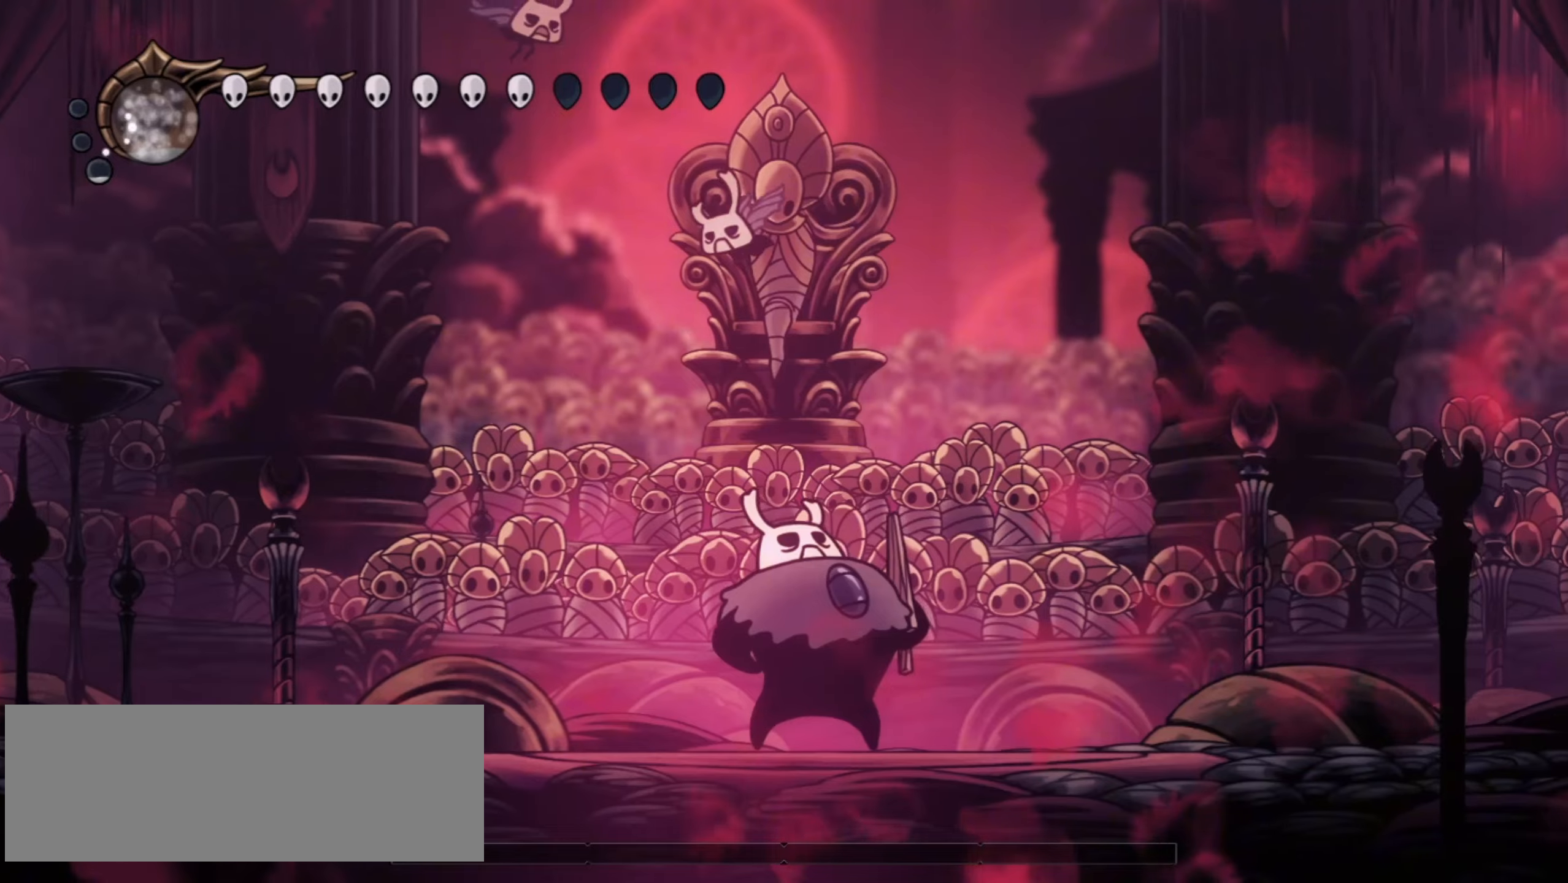
{"keys": ["left"], "events": [[167, "left", "down"]]}
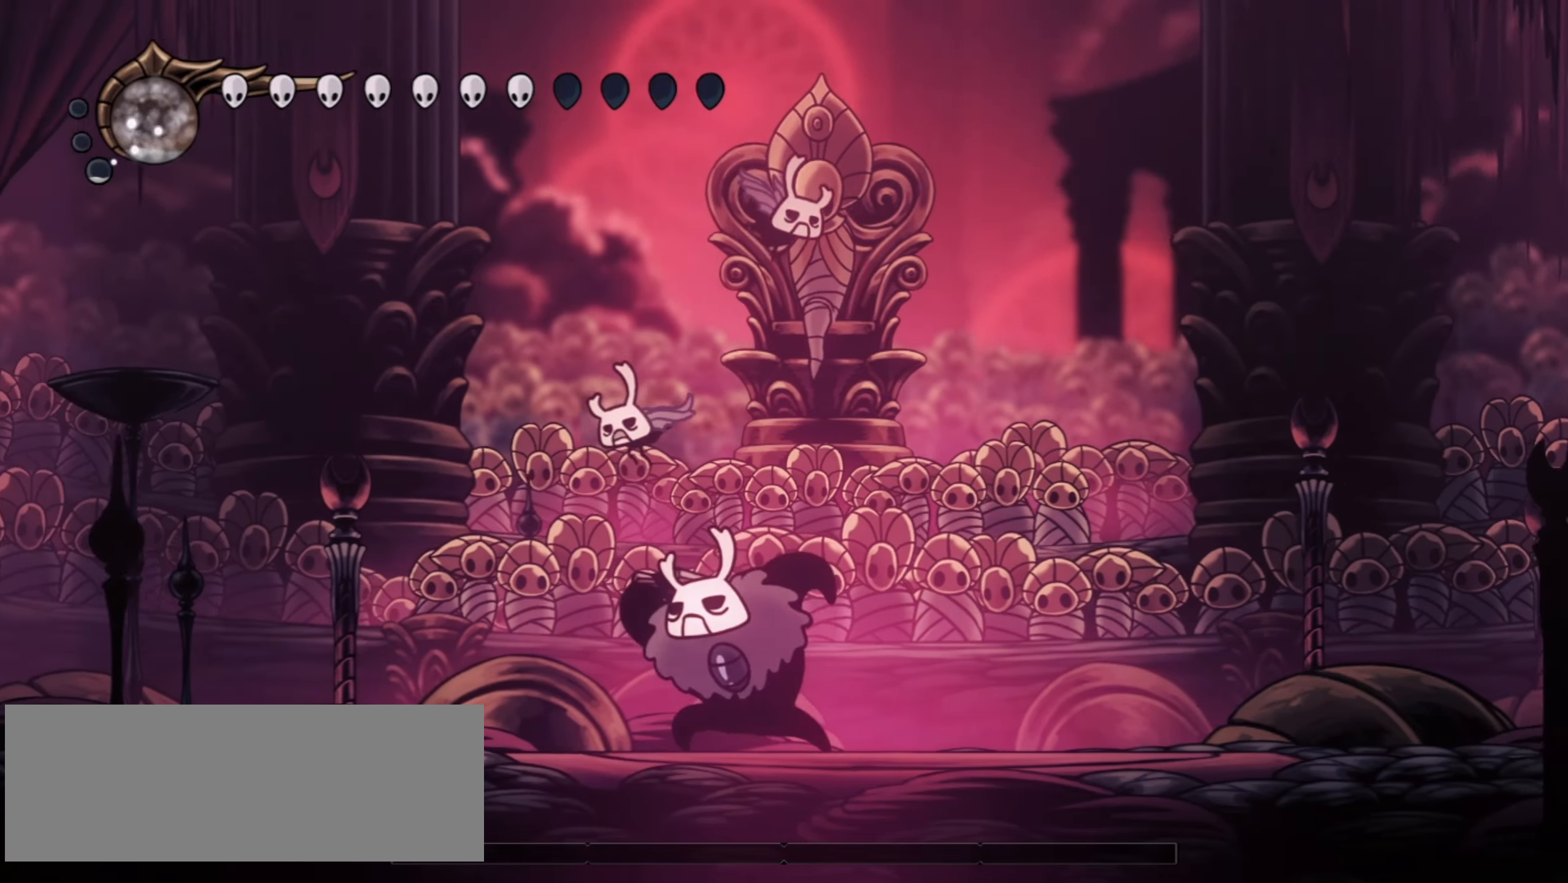
{"keys": ["right"], "events": [[84, "right", "down"], [134, "left", "up"]]}
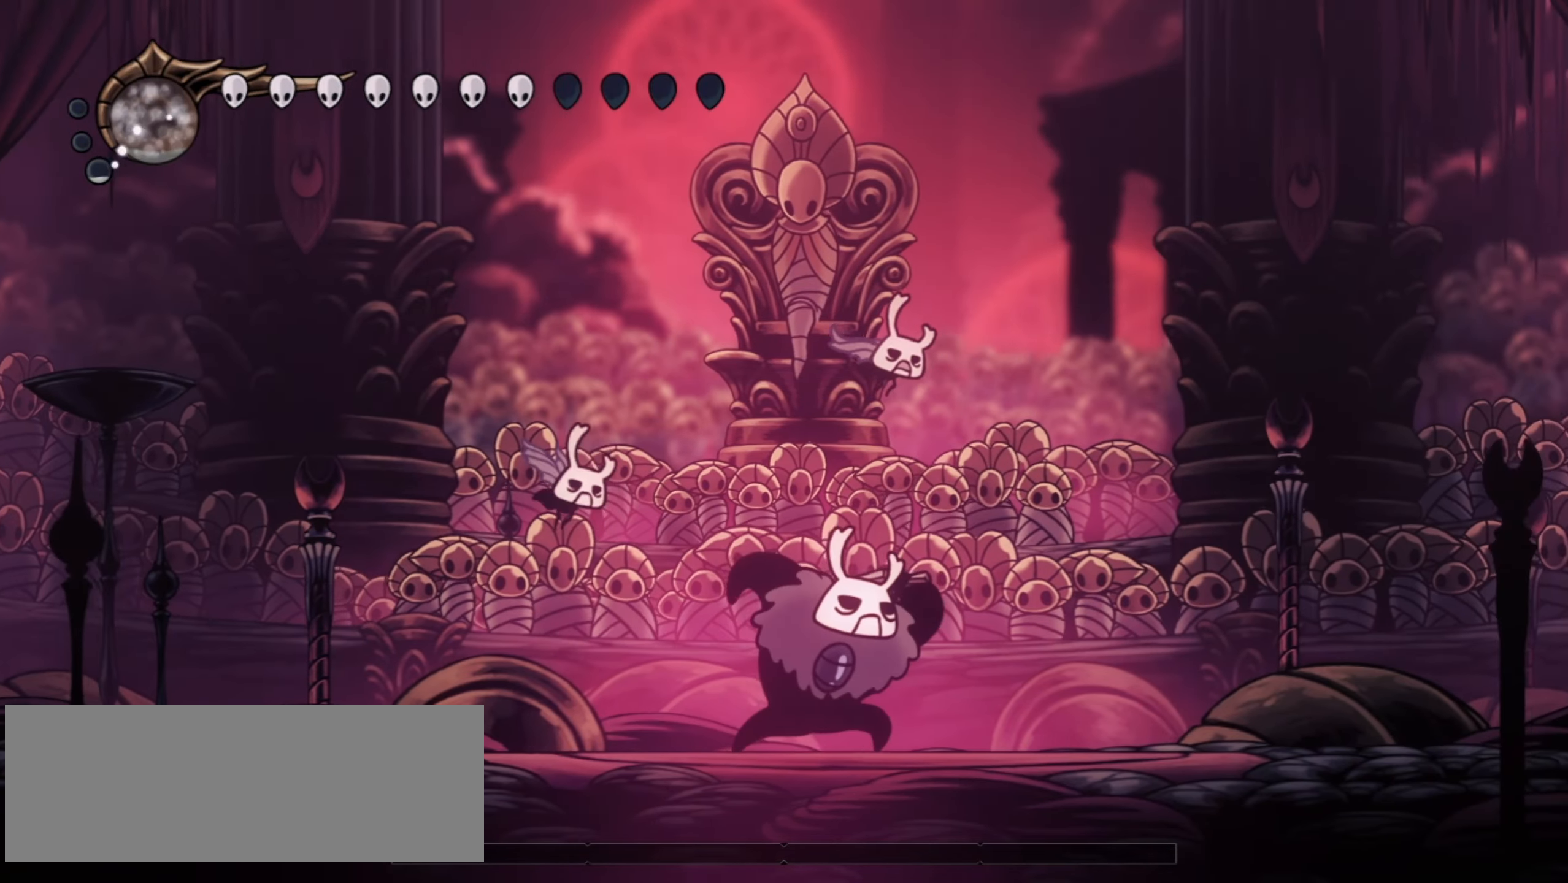
{"keys": ["right", "x"], "events": [[434, "x", "down"]]}
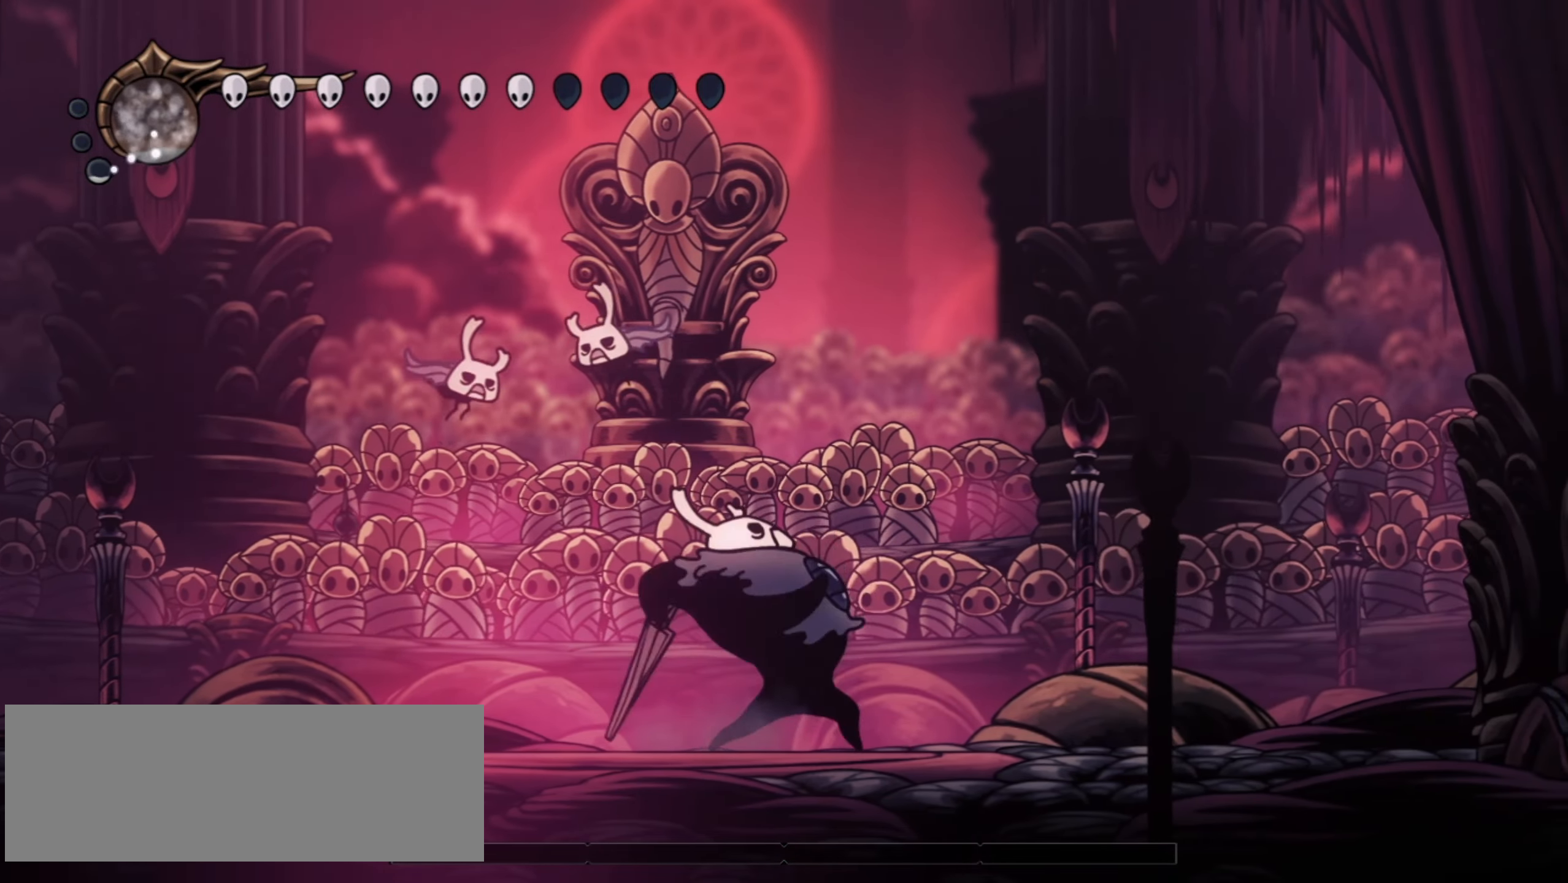
{"keys": ["x"], "events": [[17, "x", "up"], [67, "x", "down"], [267, "x", "up"], [400, "x", "down"], [450, "right", "up"]]}
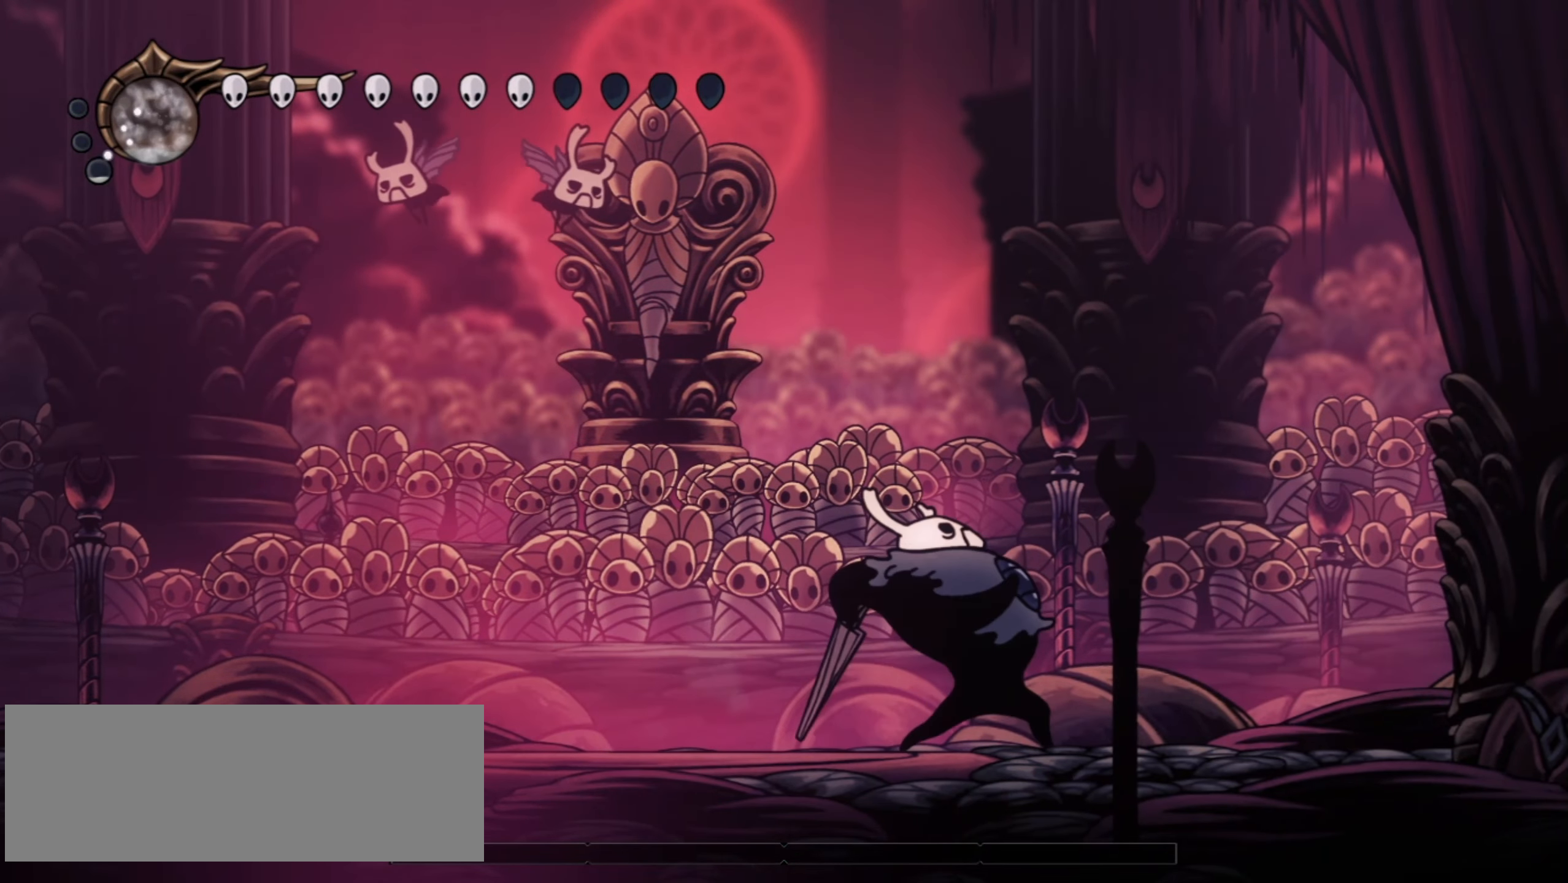
{"keys": ["x"], "events": []}
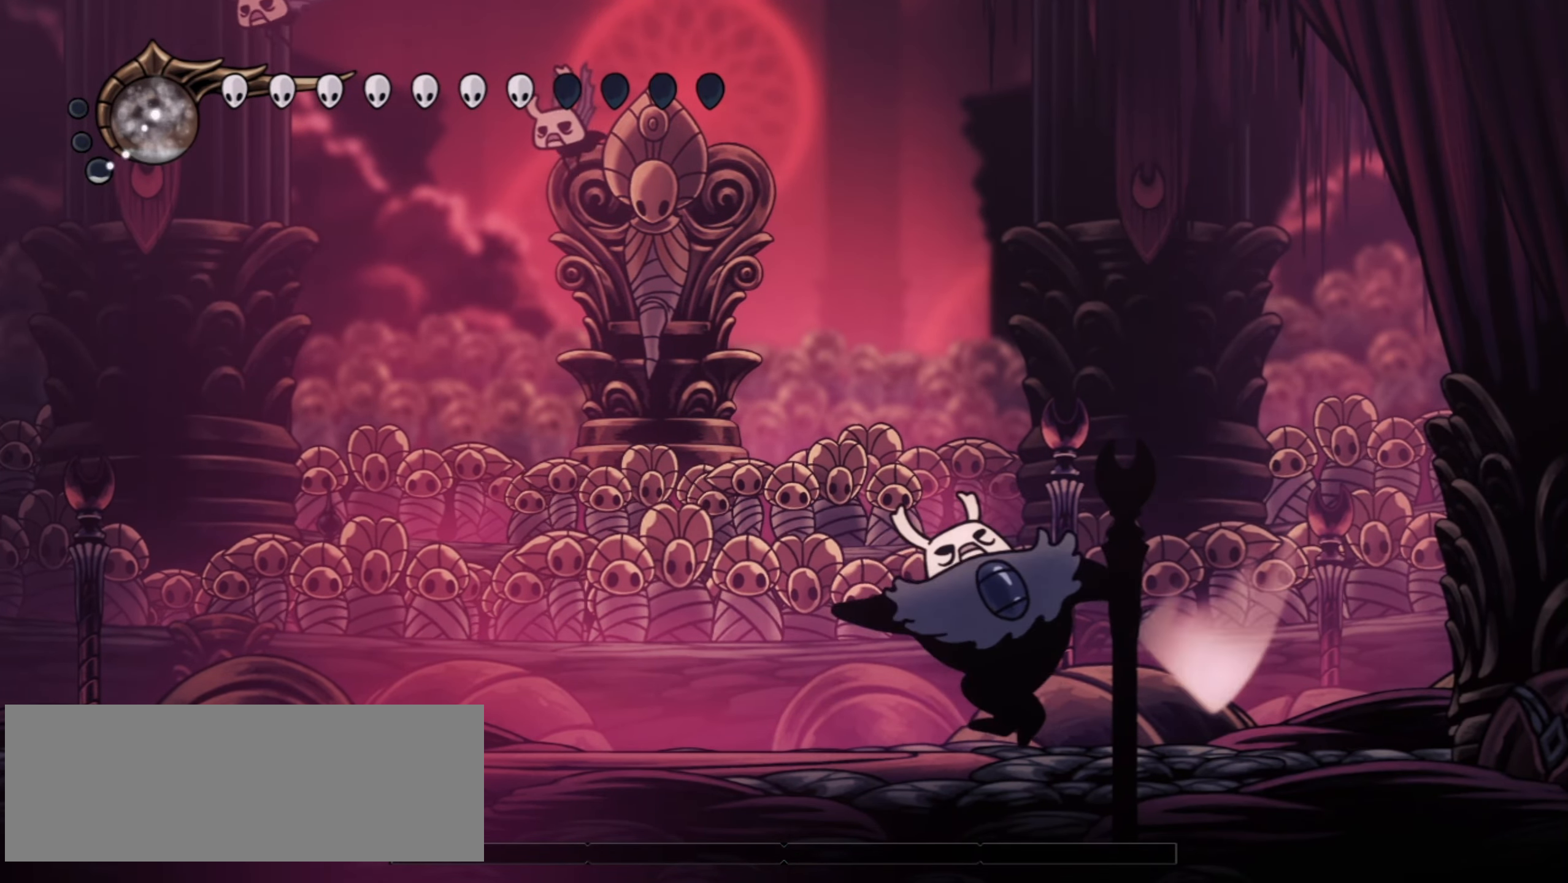
{"keys": ["x"], "events": []}
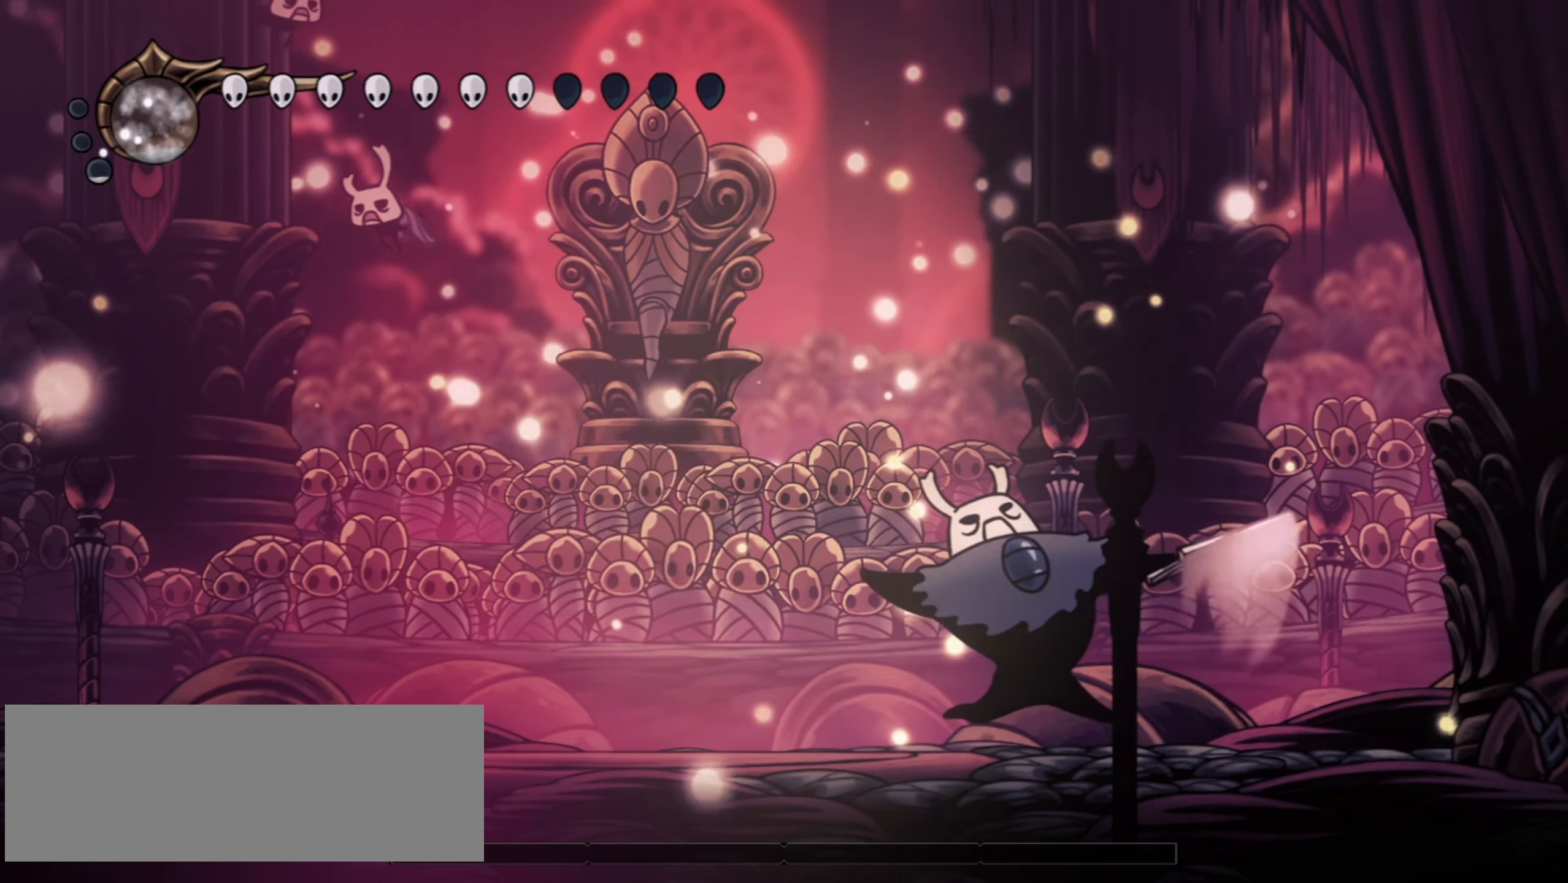
{"keys": ["x"], "events": []}